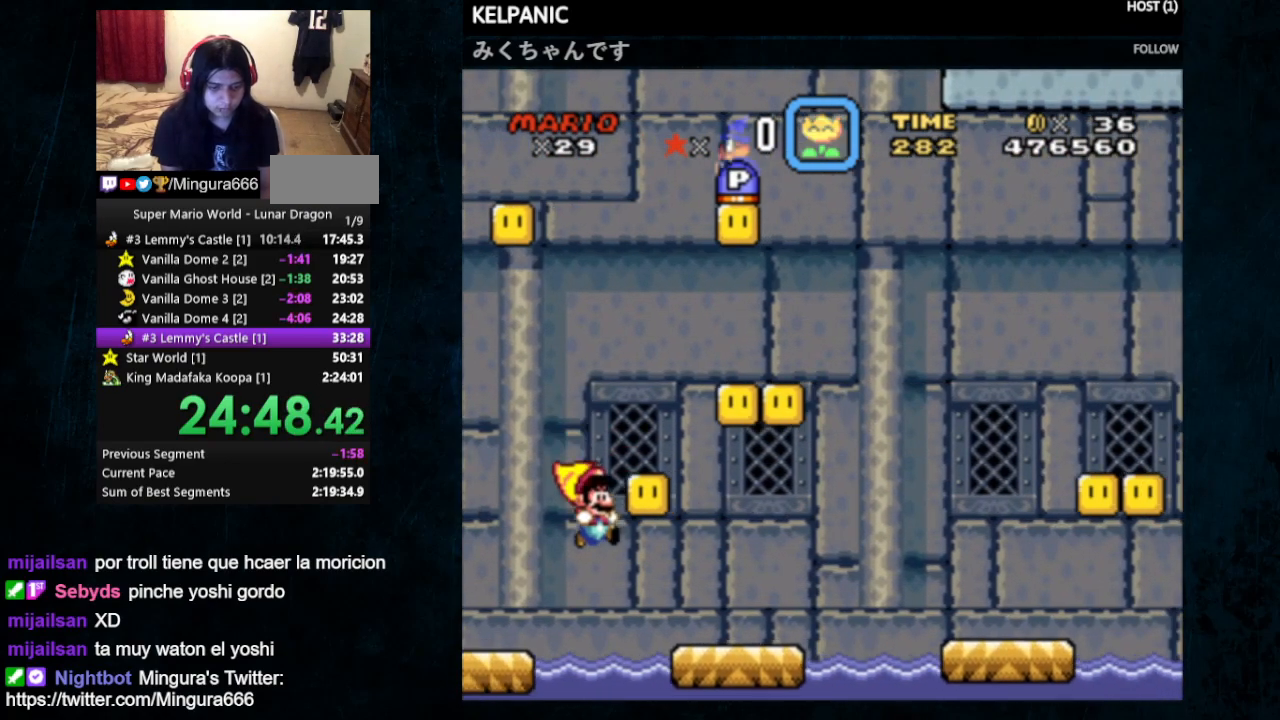
Gameplay with a controller (Nintendo layout); each line is a JSON object with the inputs held at the frame after it. "events" lists button and stick changes between this image and that frame as [ms after this image, input, new state], when the widget could be followed in between. Not read: L1 L3 R1 R3.
{"buttons": ["Y", "DPAD_UP", "DPAD_RIGHT"], "events": [[433, "B", "up"], [500, "DPAD_UP", "down"]]}
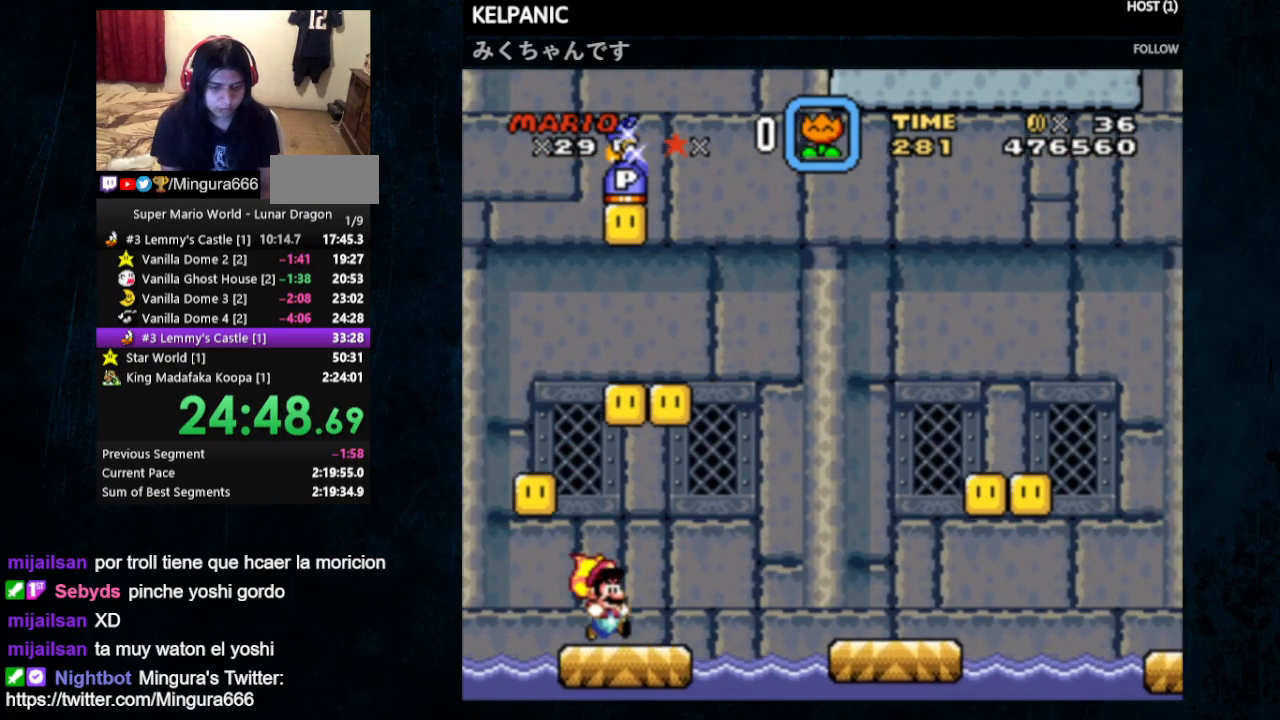
{"buttons": ["B", "Y", "DPAD_LEFT"], "events": [[33, "DPAD_LEFT", "down"], [33, "DPAD_RIGHT", "up"], [200, "B", "down"], [500, "DPAD_UP", "up"]]}
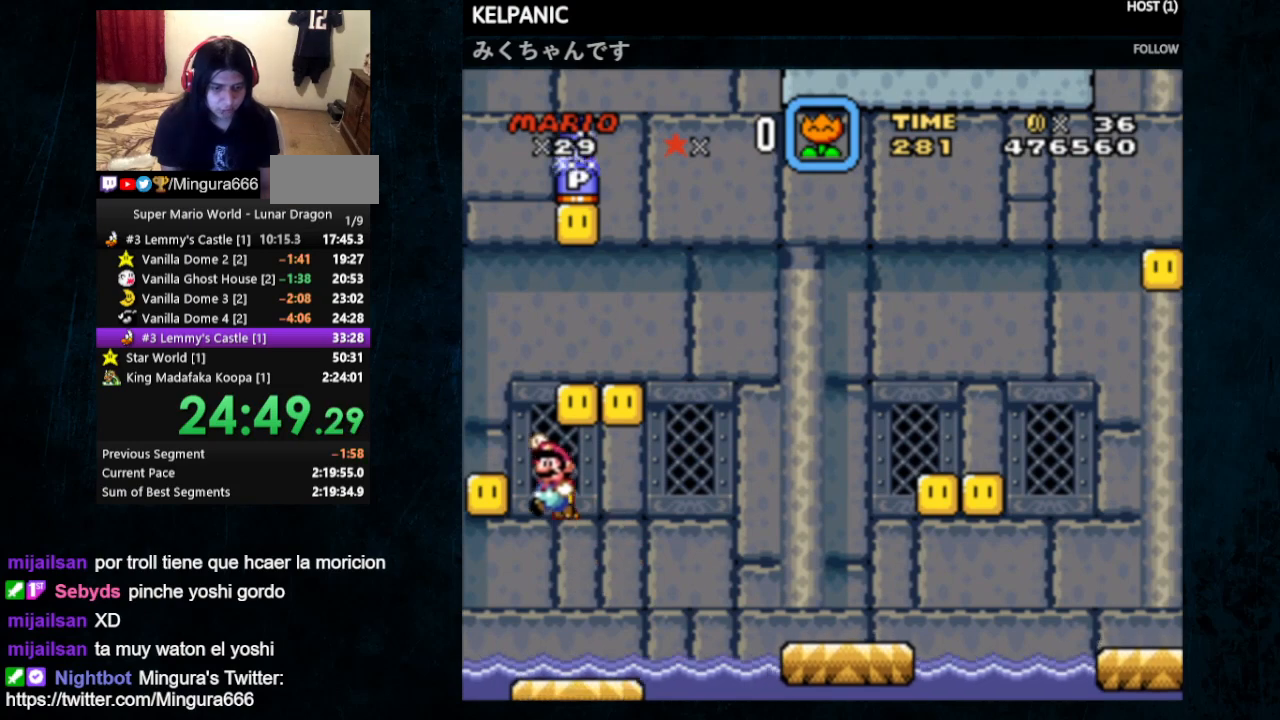
{"buttons": ["Y"], "events": [[67, "DPAD_LEFT", "up"], [133, "DPAD_RIGHT", "down"], [267, "B", "up"], [267, "DPAD_RIGHT", "up"], [333, "DPAD_LEFT", "down"], [367, "DPAD_UP", "down"], [467, "DPAD_UP", "up"], [500, "DPAD_LEFT", "up"]]}
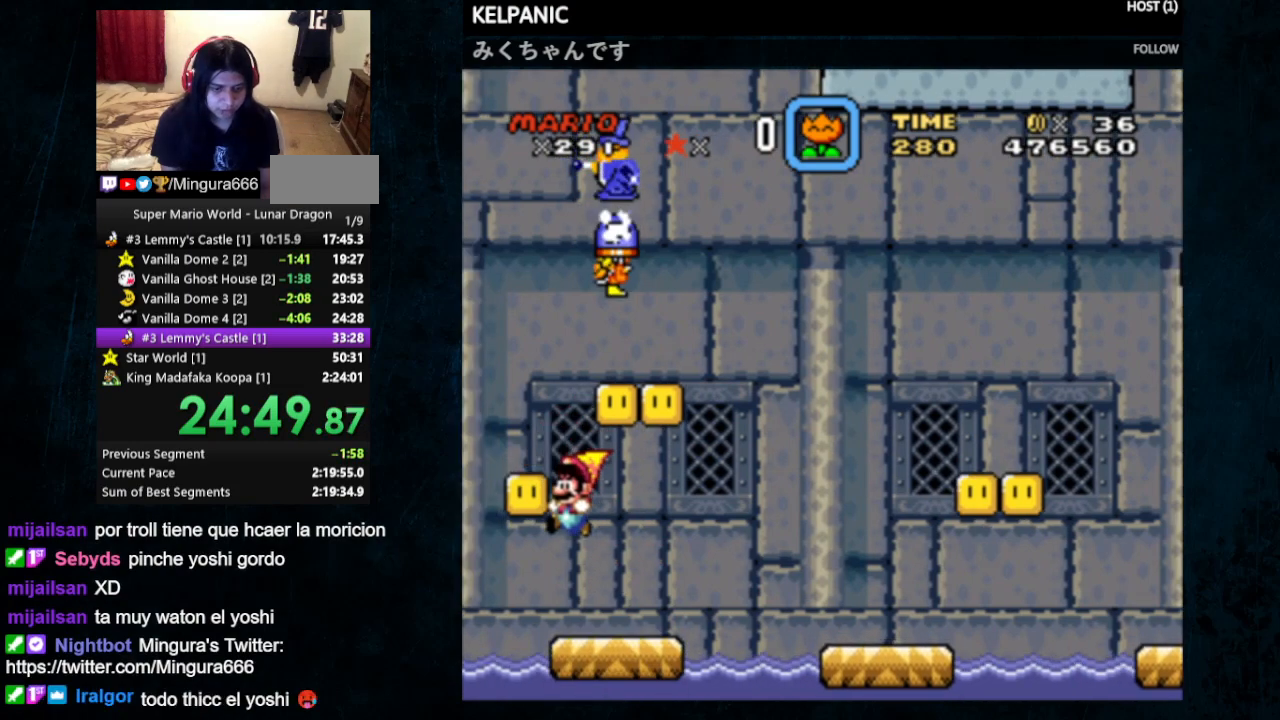
{"buttons": ["B", "Y", "DPAD_DOWN", "DPAD_RIGHT"], "events": [[133, "DPAD_RIGHT", "down"], [133, "DPAD_UP", "down"], [233, "DPAD_UP", "up"], [400, "DPAD_DOWN", "down"], [500, "B", "down"]]}
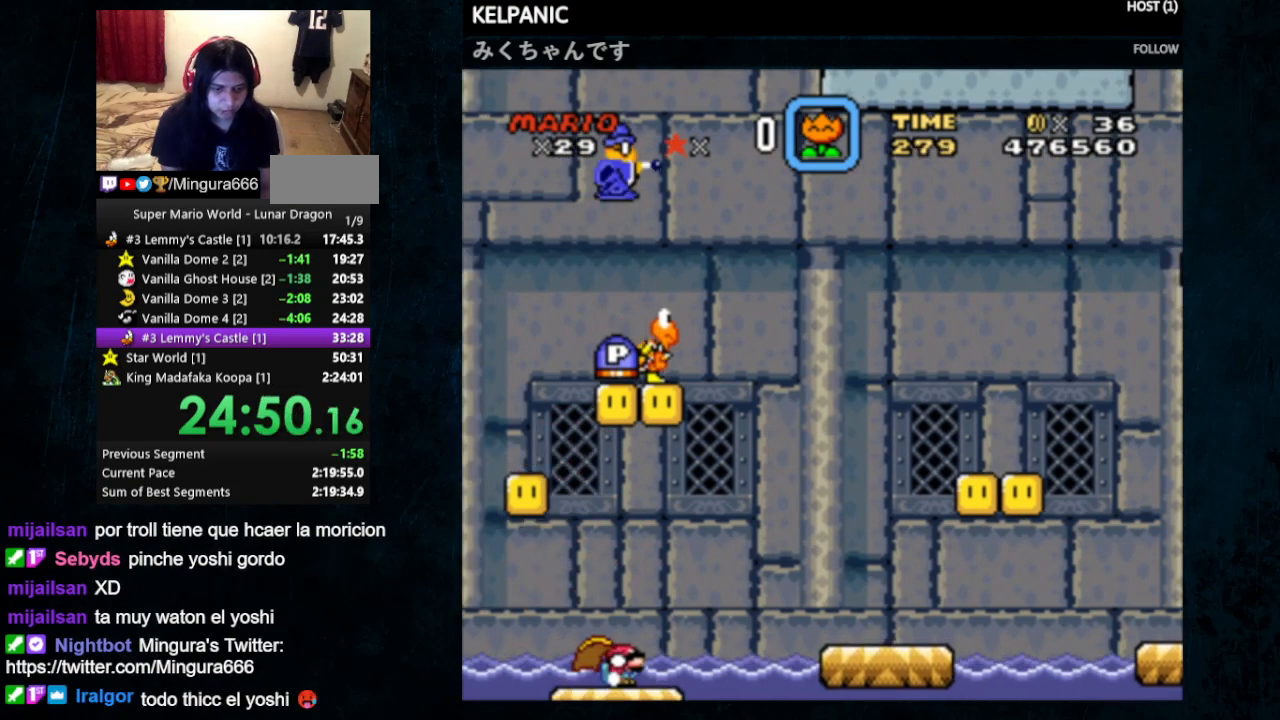
{"buttons": ["Y", "DPAD_LEFT"], "events": [[100, "B", "up"], [100, "DPAD_LEFT", "down"], [100, "DPAD_RIGHT", "up"], [133, "DPAD_DOWN", "up"], [167, "DPAD_UP", "down"], [367, "DPAD_LEFT", "up"], [367, "DPAD_UP", "up"], [500, "DPAD_LEFT", "down"]]}
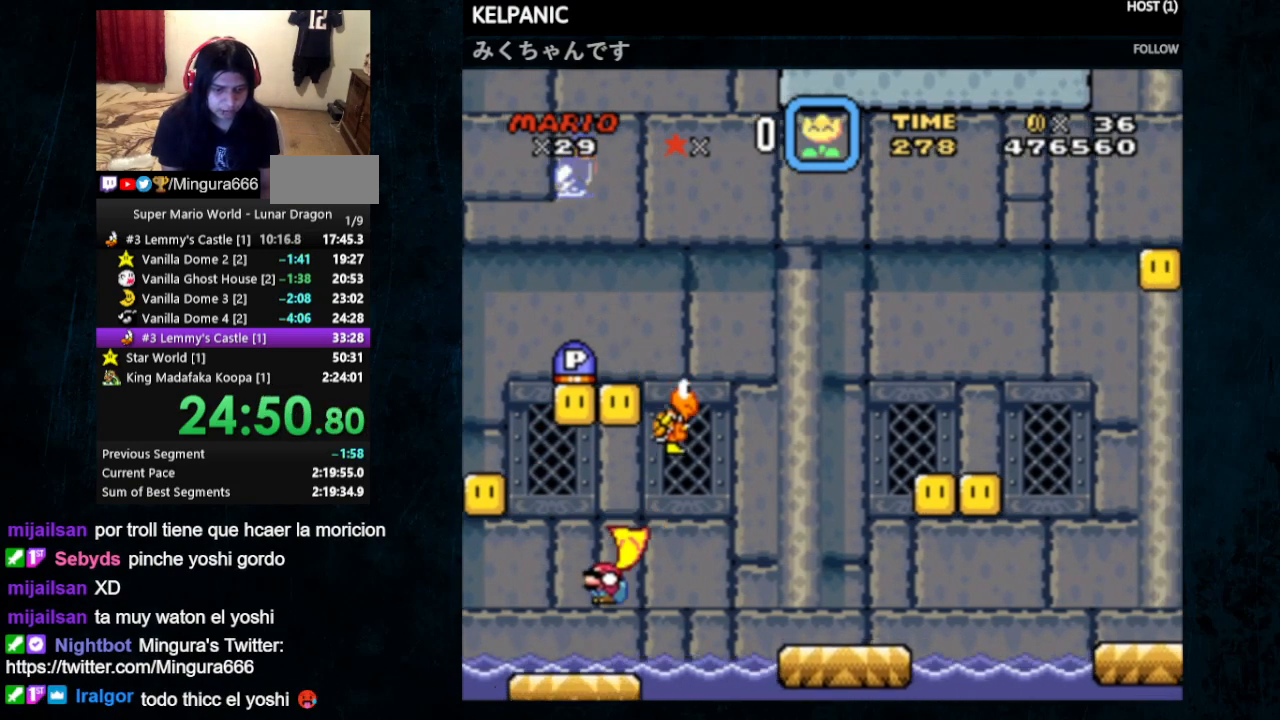
{"buttons": ["B", "Y", "DPAD_LEFT"], "events": [[167, "DPAD_UP", "down"], [200, "B", "down"], [267, "DPAD_UP", "up"], [300, "DPAD_UP", "down"], [333, "DPAD_UP", "up"], [400, "DPAD_UP", "down"], [467, "DPAD_UP", "up"]]}
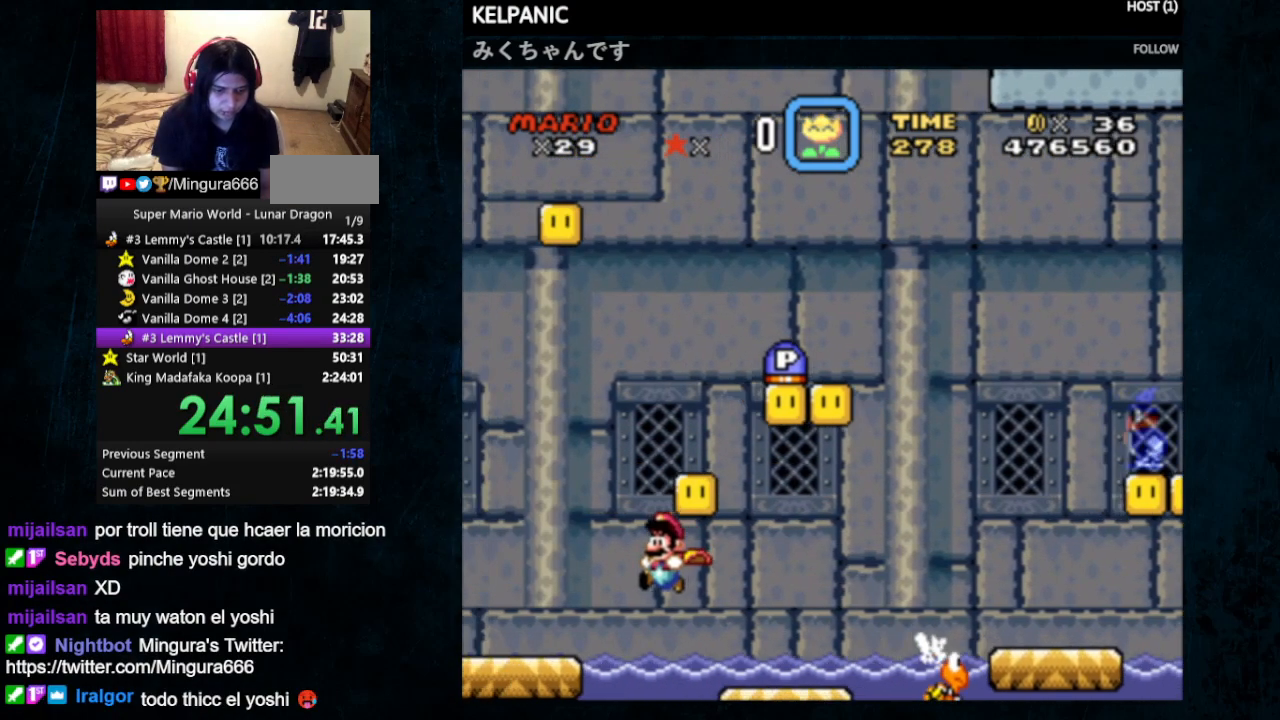
{"buttons": ["B", "Y", "DPAD_LEFT"], "events": [[233, "B", "up"], [467, "B", "down"]]}
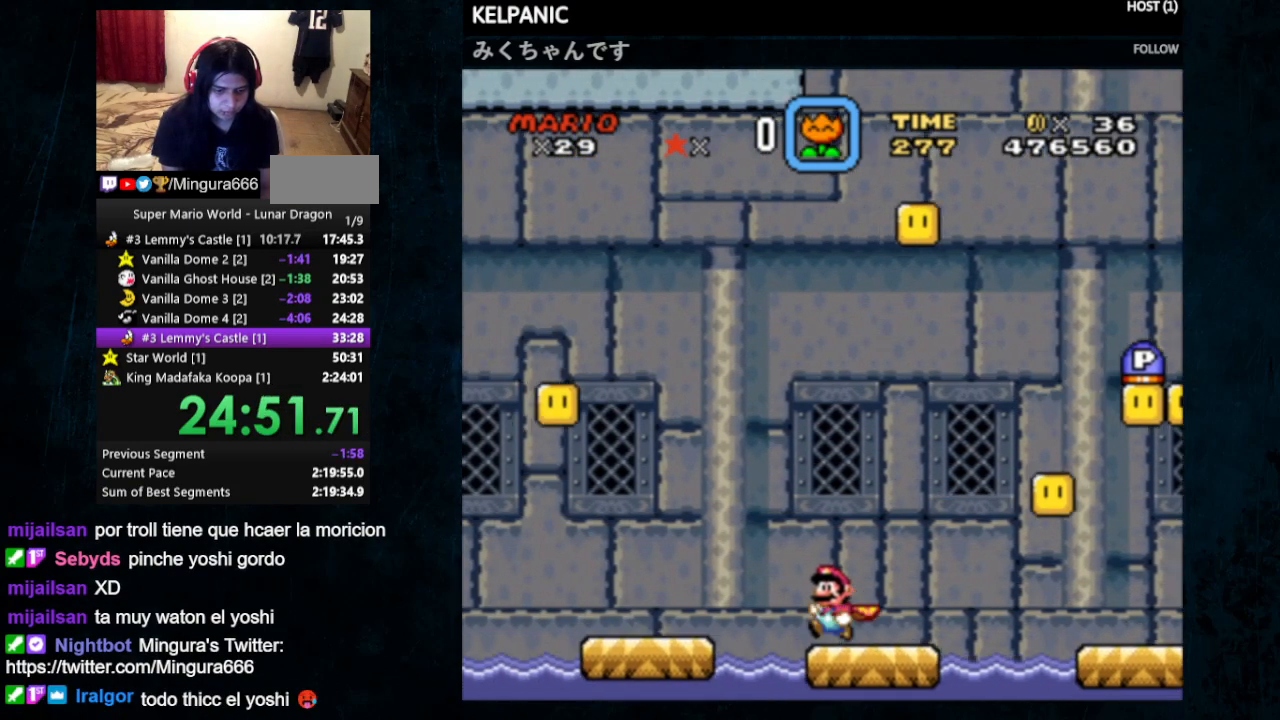
{"buttons": ["Y", "DPAD_RIGHT"], "events": [[33, "DPAD_LEFT", "up"], [100, "B", "up"], [100, "DPAD_RIGHT", "down"]]}
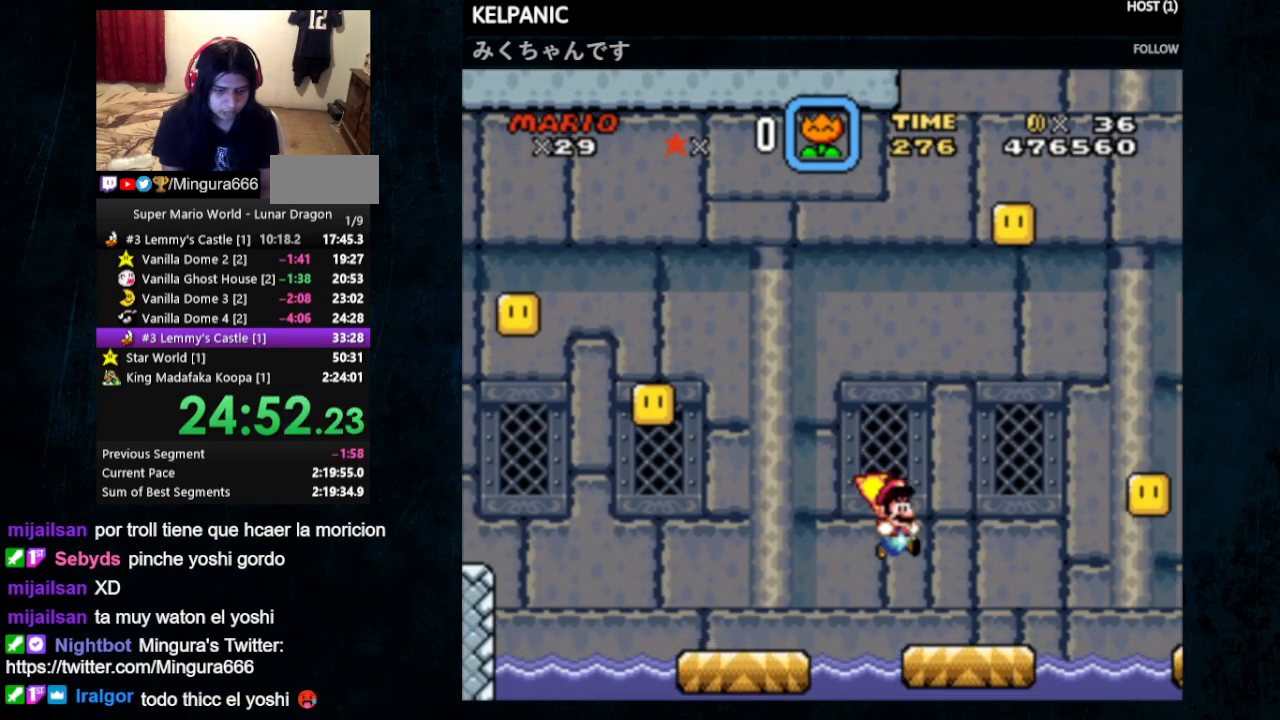
{"buttons": ["B", "Y", "DPAD_RIGHT"], "events": [[233, "B", "down"]]}
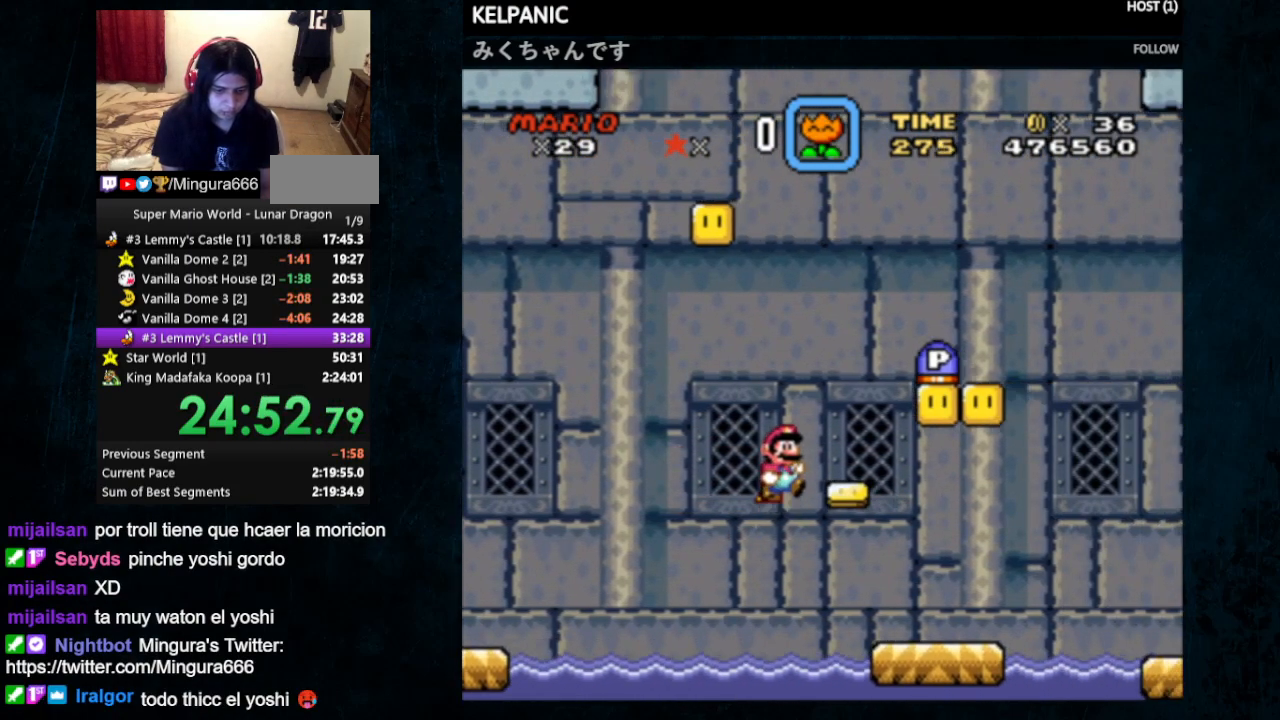
{"buttons": ["B", "Y", "DPAD_UP"], "events": [[500, "DPAD_RIGHT", "up"], [500, "DPAD_UP", "down"]]}
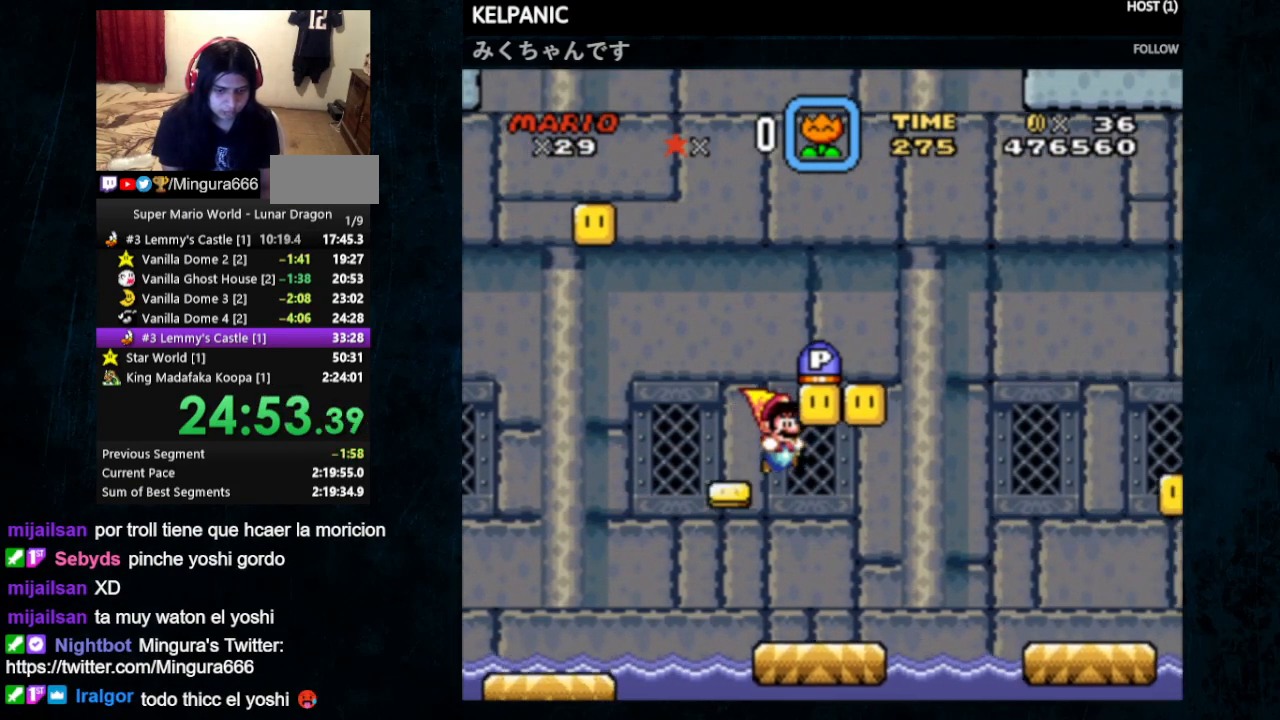
{"buttons": ["Y", "DPAD_RIGHT"], "events": [[33, "DPAD_LEFT", "down"], [33, "DPAD_UP", "up"], [133, "DPAD_UP", "down"], [167, "DPAD_LEFT", "up"], [167, "DPAD_UP", "up"], [233, "B", "up"], [300, "DPAD_RIGHT", "down"]]}
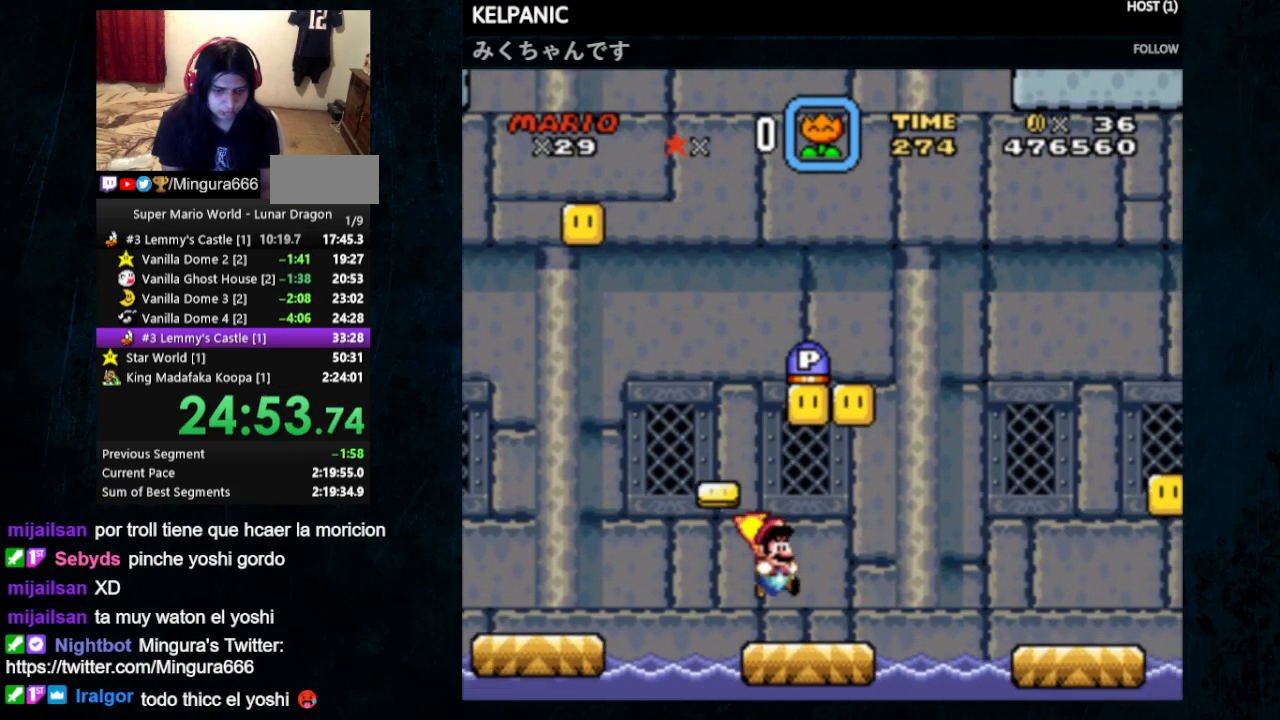
{"buttons": ["B", "Y", "DPAD_RIGHT"], "events": [[33, "DPAD_UP", "down"], [100, "DPAD_LEFT", "down"], [100, "DPAD_RIGHT", "up"], [133, "DPAD_UP", "up"], [200, "B", "down"], [200, "DPAD_LEFT", "up"], [433, "DPAD_RIGHT", "down"]]}
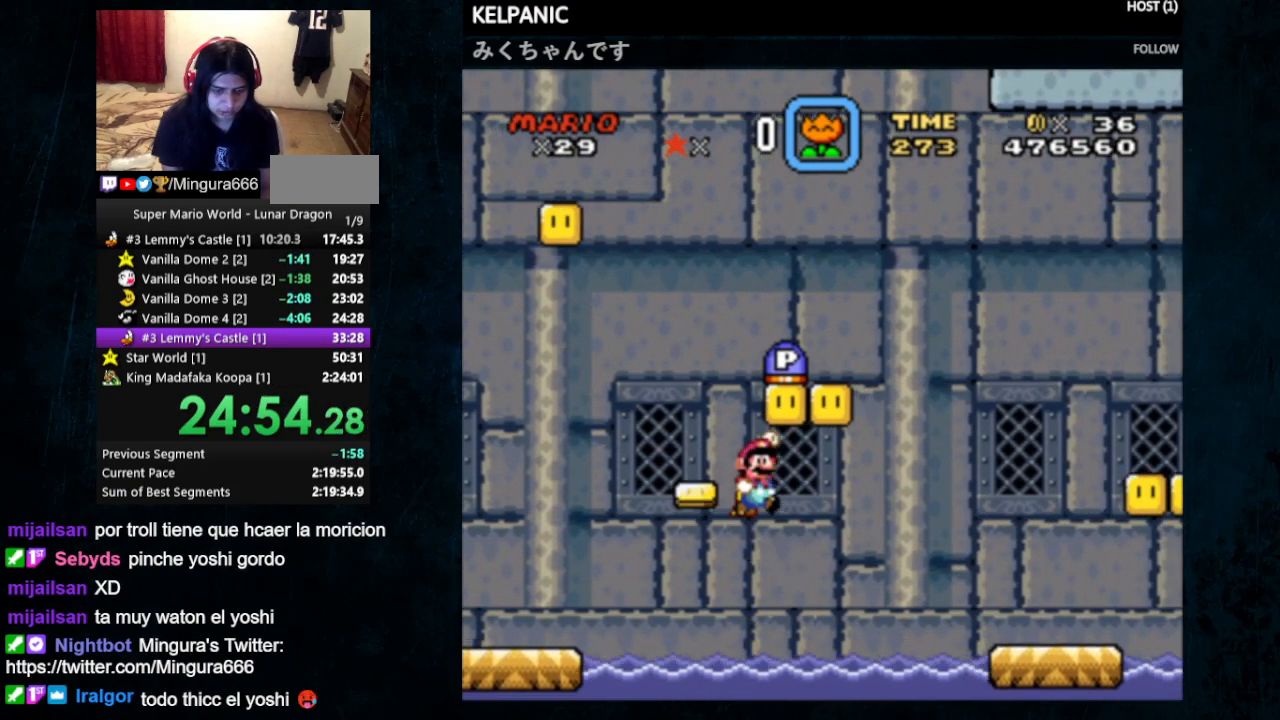
{"buttons": ["B", "Y"], "events": [[67, "DPAD_RIGHT", "up"], [167, "DPAD_LEFT", "down"], [300, "DPAD_LEFT", "up"]]}
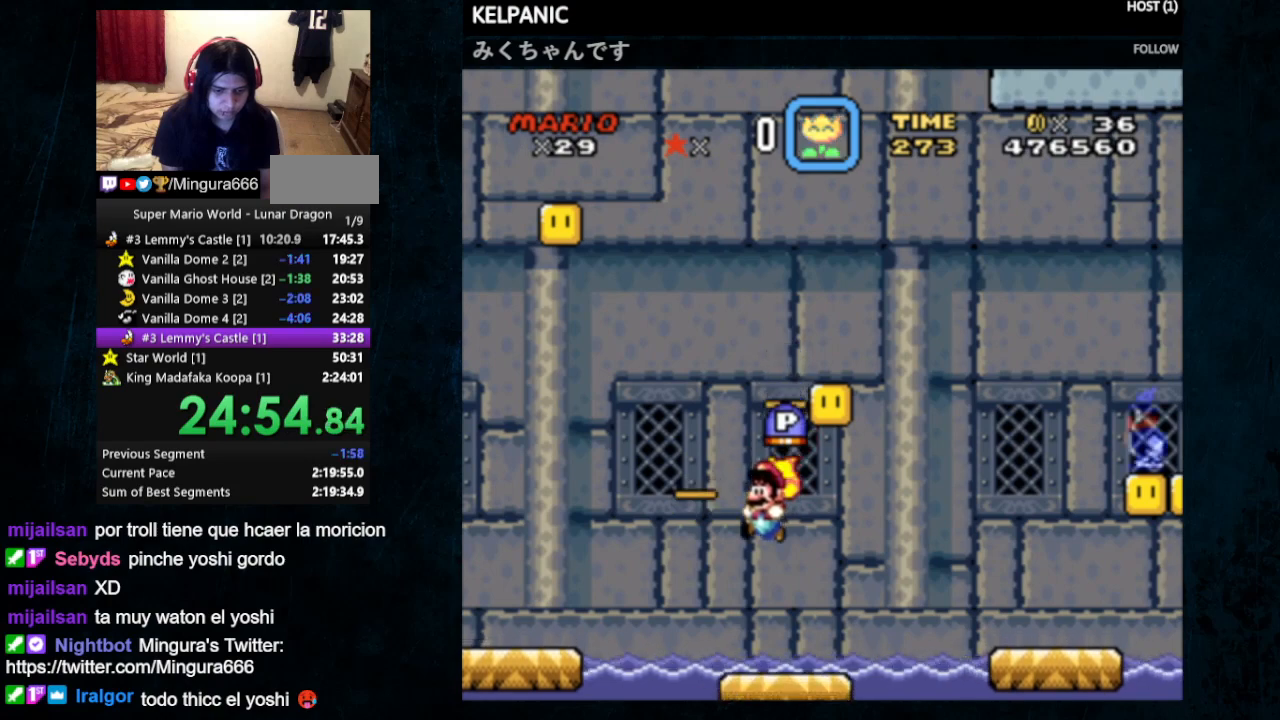
{"buttons": ["B", "Y", "DPAD_RIGHT"], "events": [[33, "DPAD_RIGHT", "down"], [133, "B", "up"], [467, "B", "down"]]}
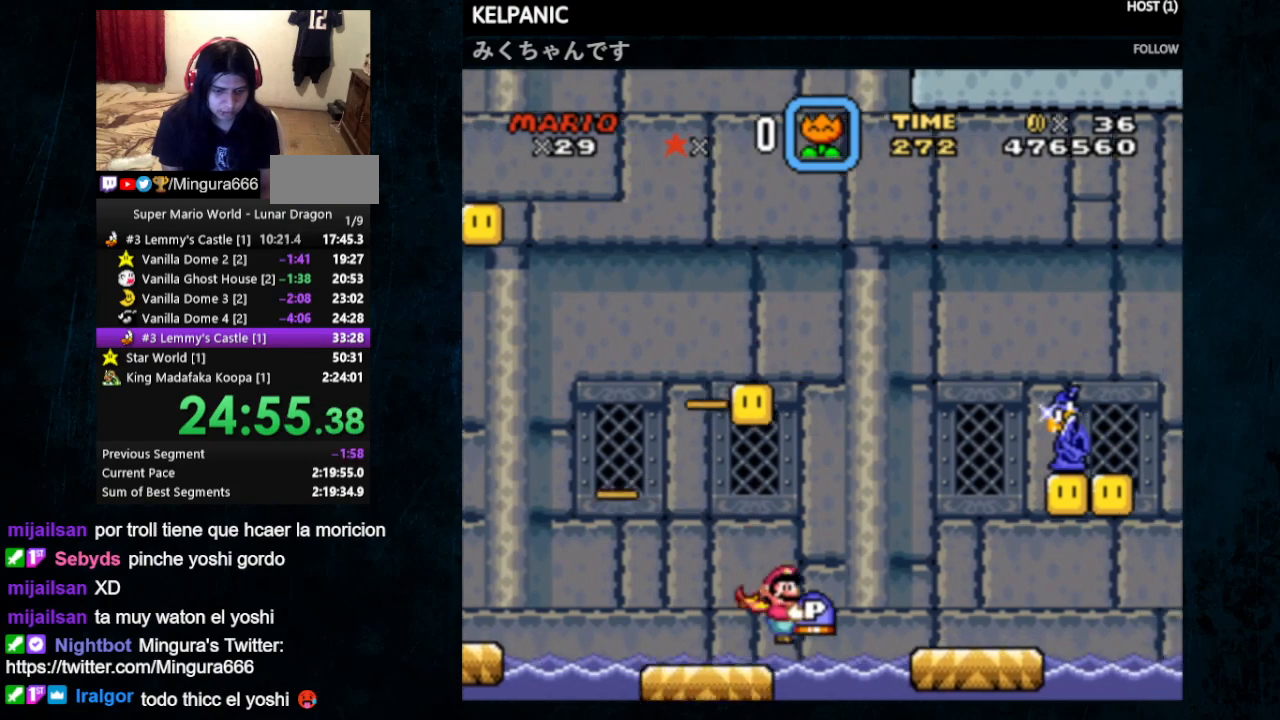
{"buttons": ["Y", "DPAD_RIGHT"], "events": [[67, "B", "up"], [233, "DPAD_RIGHT", "up"], [400, "DPAD_RIGHT", "down"]]}
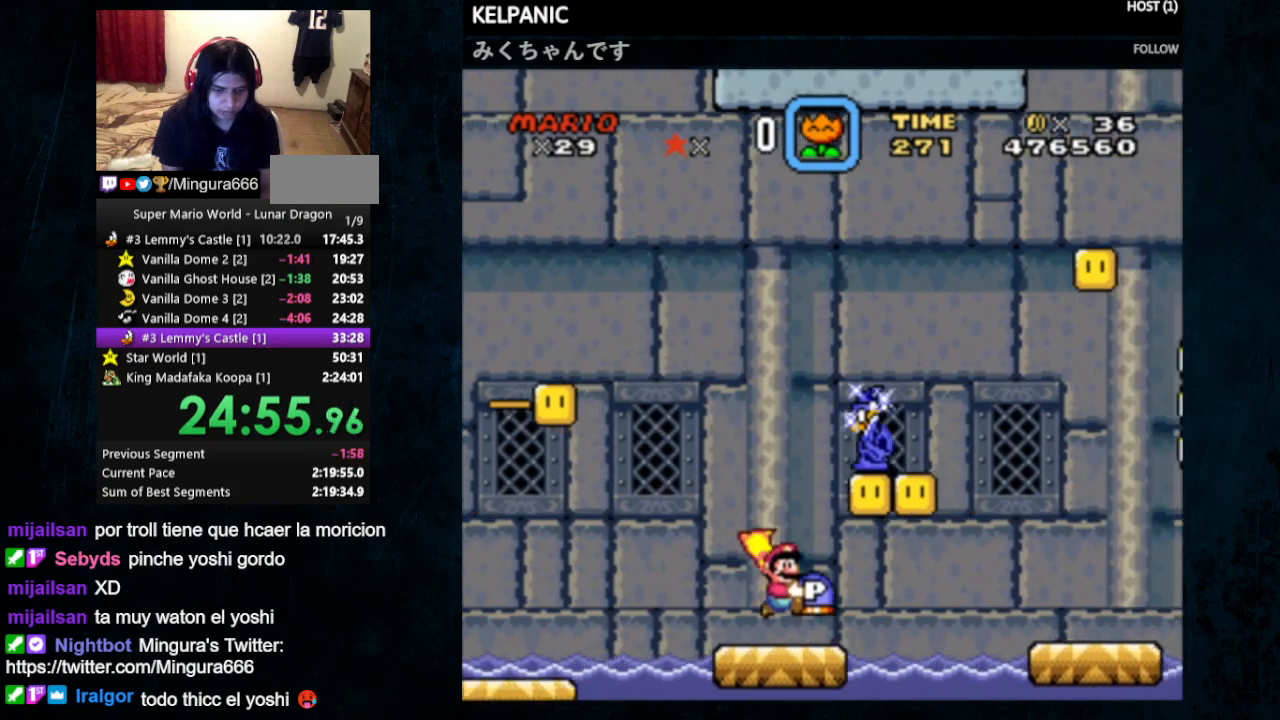
{"buttons": ["Y", "DPAD_RIGHT"], "events": [[100, "DPAD_DOWN", "down"], [267, "DPAD_DOWN", "up"]]}
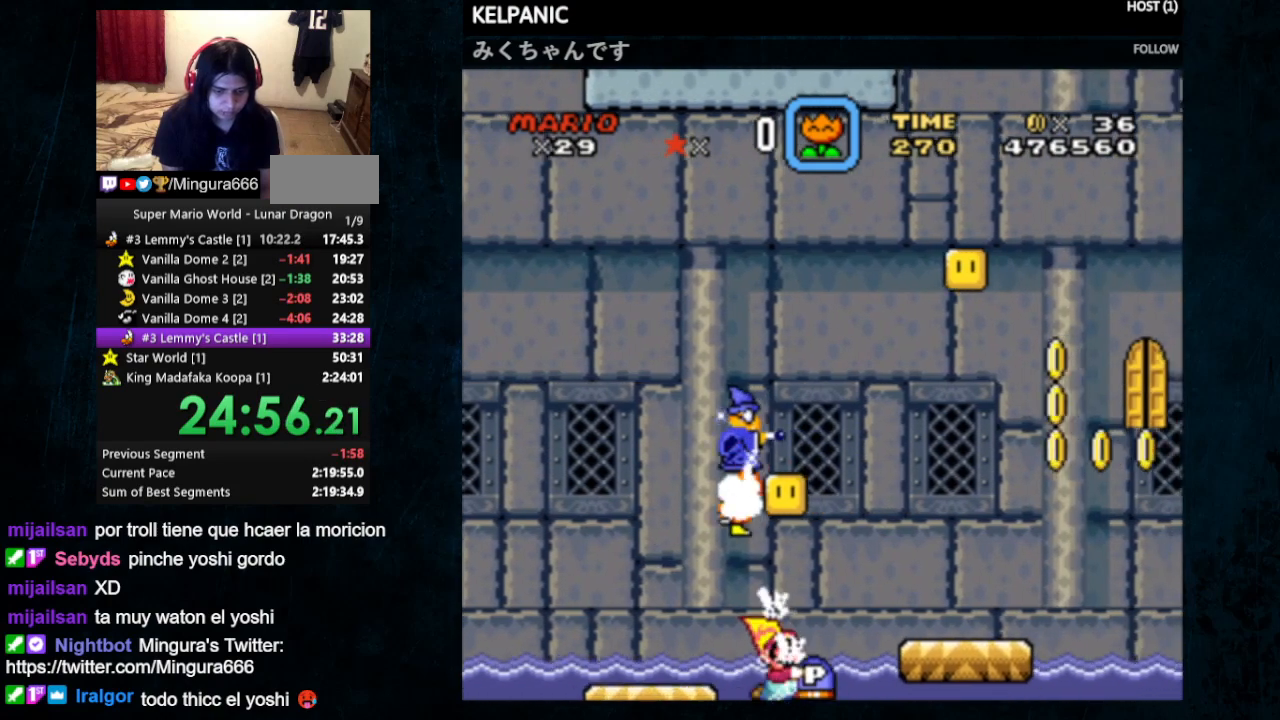
{"buttons": ["Y", "DPAD_UP", "DPAD_RIGHT"], "events": [[33, "DPAD_UP", "down"], [133, "B", "down"], [500, "B", "up"]]}
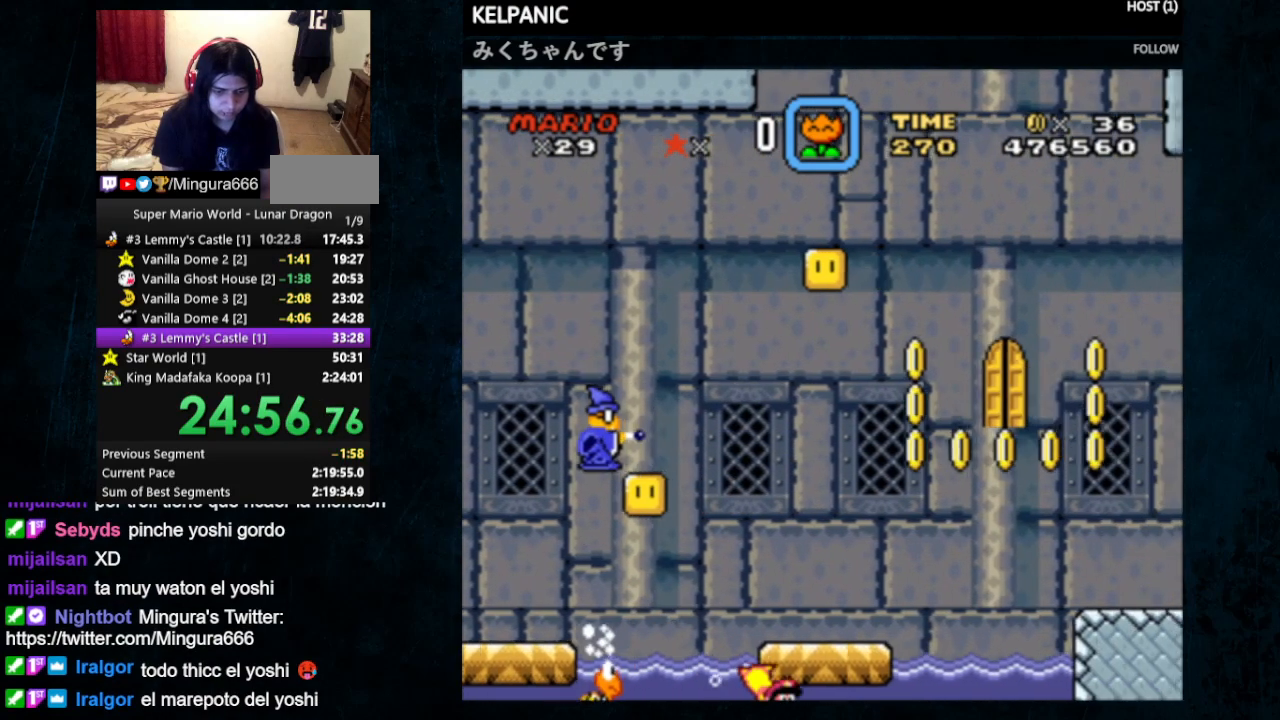
{"buttons": ["B", "Y", "DPAD_UP", "DPAD_RIGHT"], "events": [[467, "B", "down"]]}
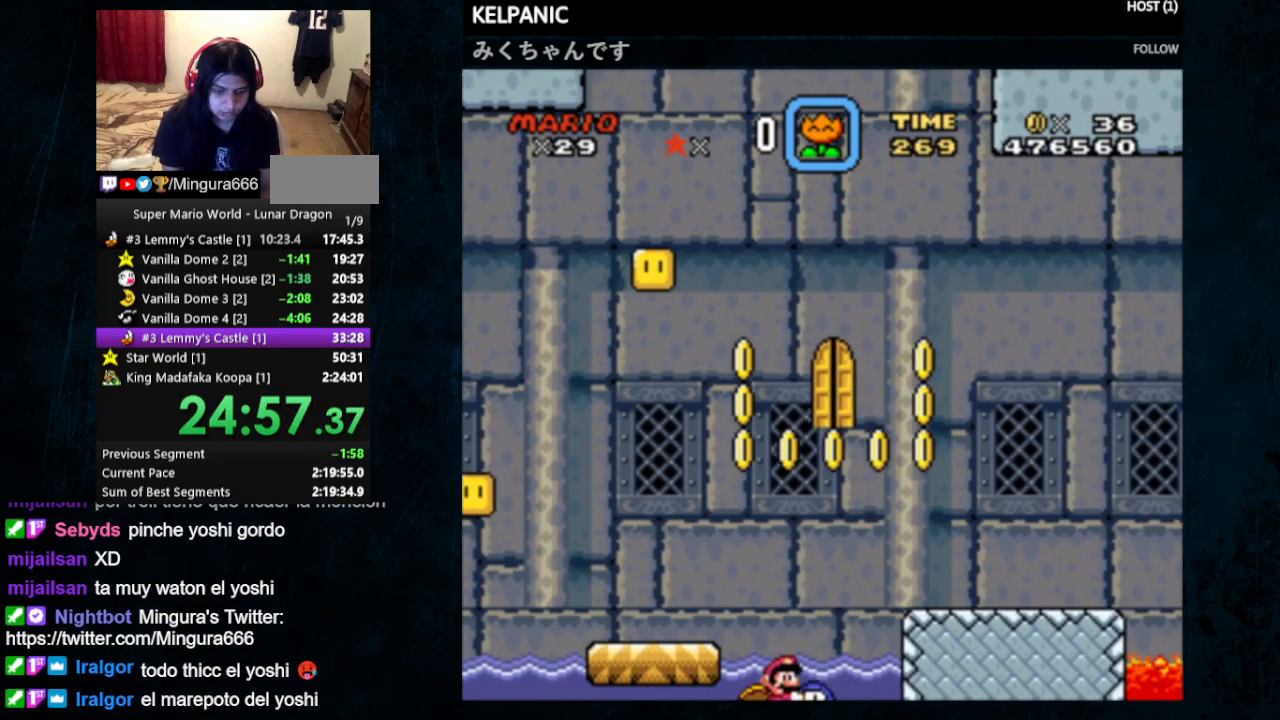
{"buttons": ["Y", "DPAD_UP", "DPAD_LEFT"], "events": [[467, "B", "up"], [500, "DPAD_LEFT", "down"], [500, "DPAD_RIGHT", "up"]]}
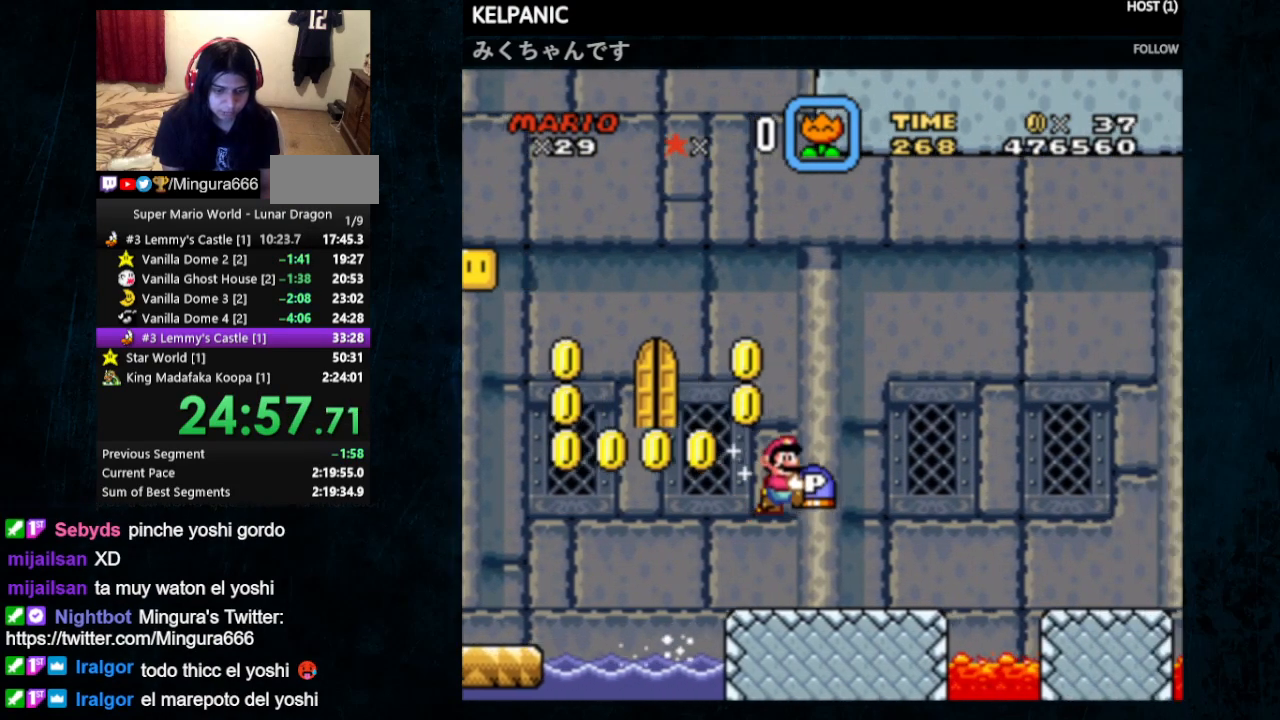
{"buttons": ["Y"], "events": [[200, "DPAD_UP", "up"], [233, "DPAD_LEFT", "up"], [333, "DPAD_RIGHT", "down"], [433, "DPAD_RIGHT", "up"]]}
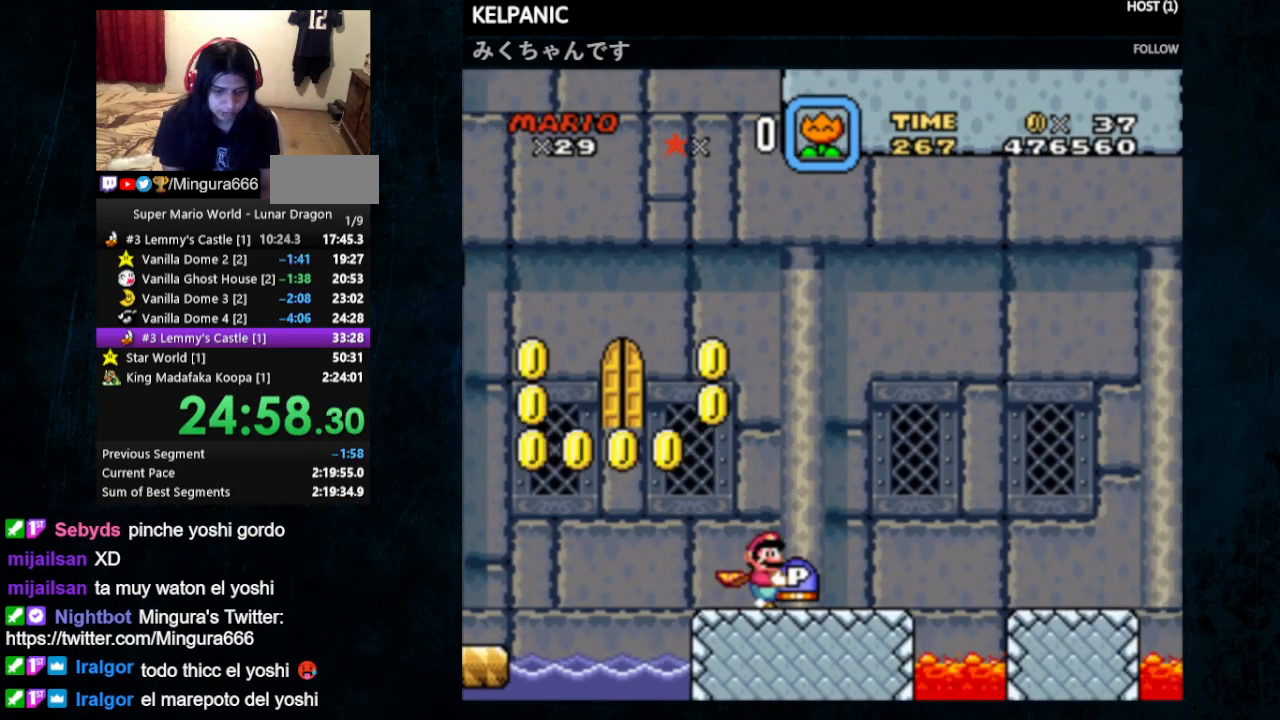
{"buttons": ["Y"], "events": [[67, "DPAD_LEFT", "down"], [67, "DPAD_UP", "down"], [100, "B", "down"], [200, "DPAD_UP", "up"], [267, "DPAD_LEFT", "up"], [367, "DPAD_RIGHT", "down"], [367, "DPAD_UP", "down"], [433, "B", "up"], [433, "DPAD_UP", "up"], [500, "DPAD_RIGHT", "up"]]}
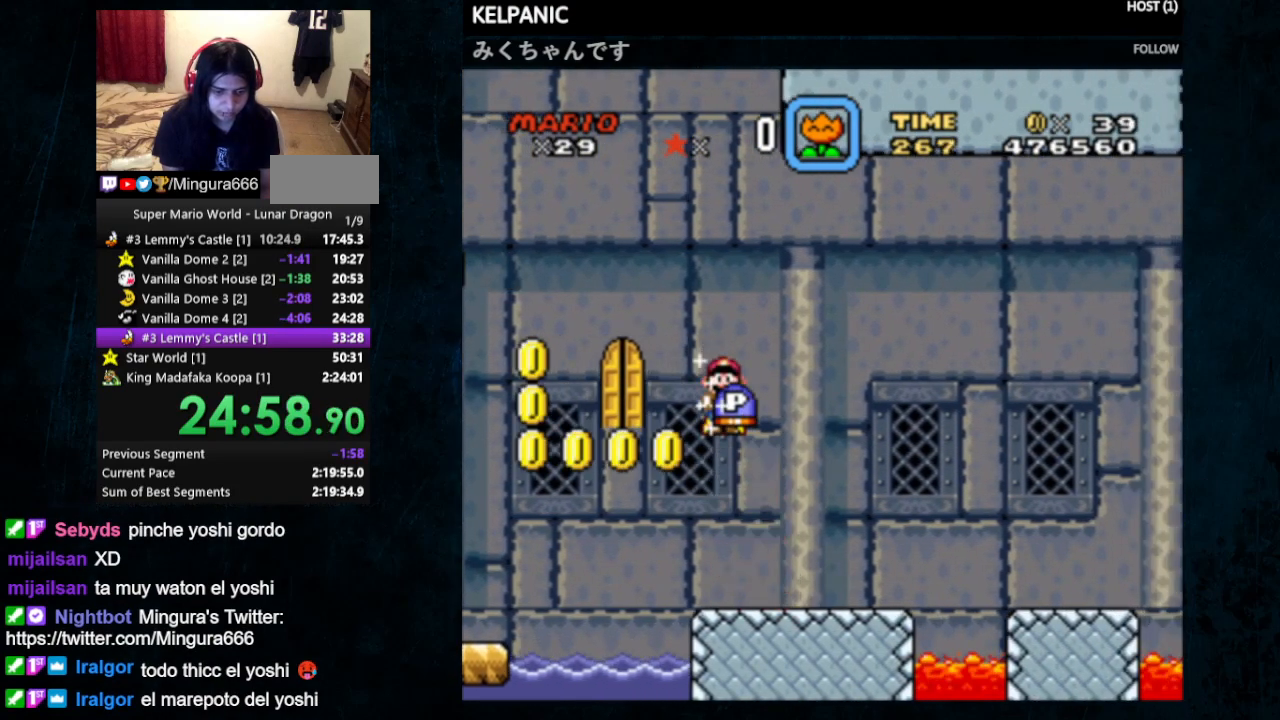
{"buttons": ["Y"], "events": [[267, "DPAD_LEFT", "down"], [267, "DPAD_UP", "down"], [333, "DPAD_UP", "up"], [367, "DPAD_LEFT", "up"], [433, "DPAD_RIGHT", "down"], [500, "DPAD_RIGHT", "up"]]}
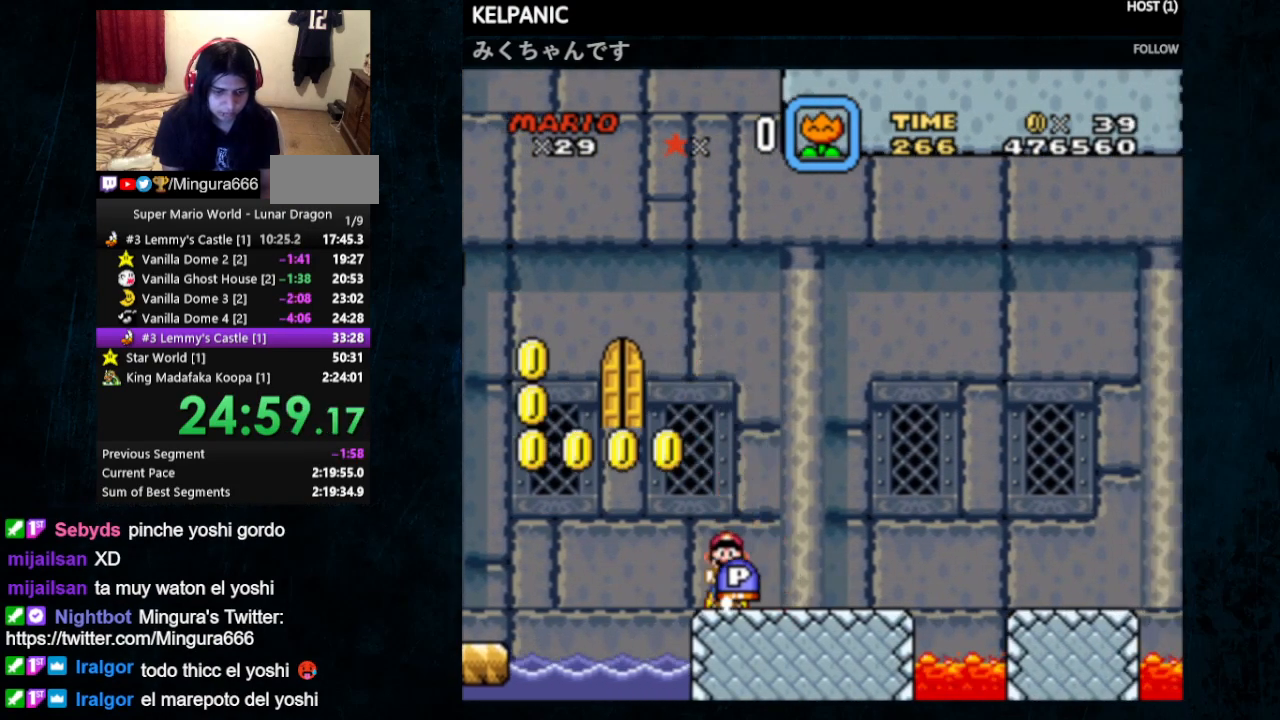
{"buttons": [], "events": [[67, "Y", "up"], [167, "B", "down"], [267, "B", "up"], [333, "DPAD_RIGHT", "down"], [467, "DPAD_RIGHT", "up"]]}
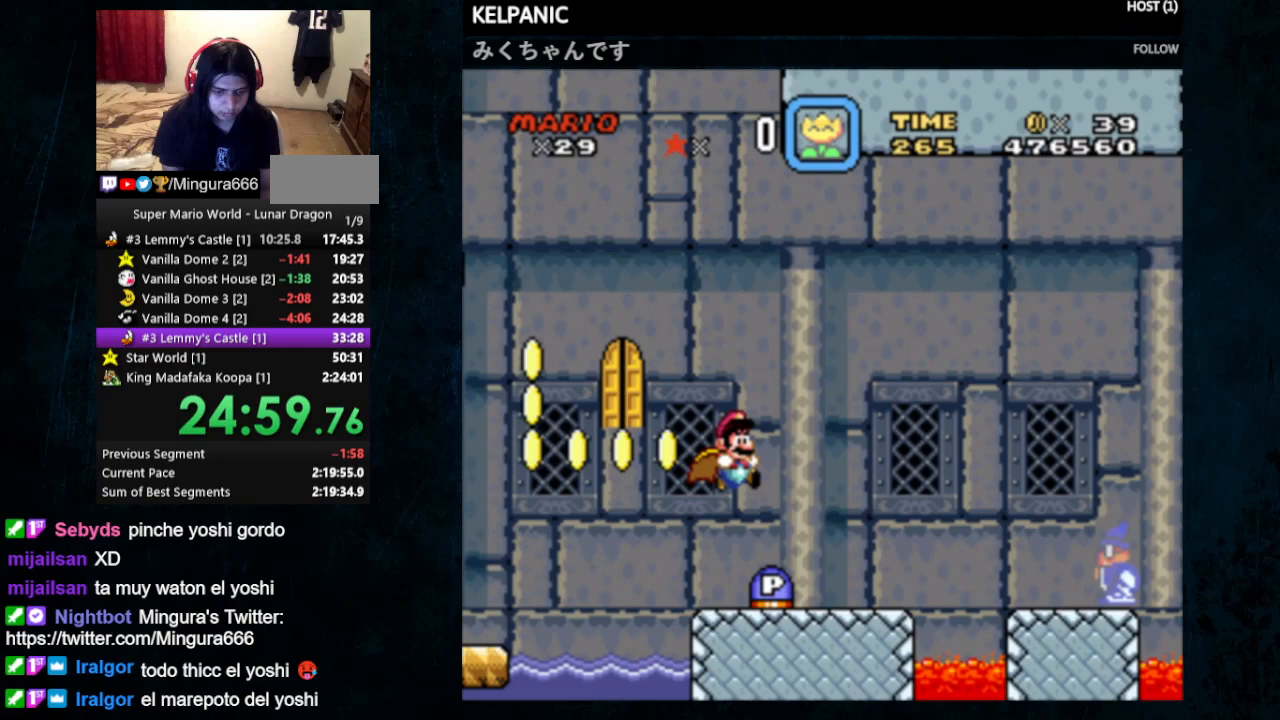
{"buttons": ["Y", "DPAD_LEFT"], "events": [[367, "DPAD_LEFT", "down"], [500, "Y", "down"]]}
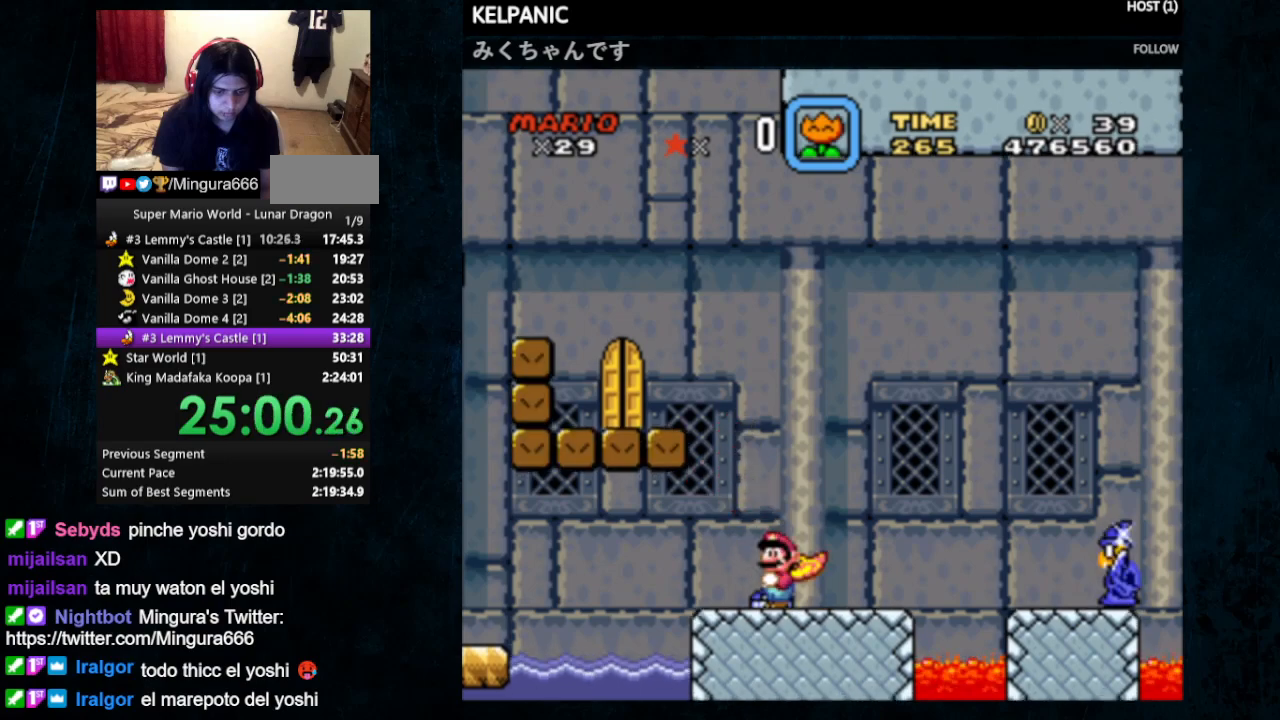
{"buttons": ["B", "Y", "DPAD_LEFT"], "events": [[33, "B", "down"], [67, "DPAD_UP", "down"], [467, "DPAD_UP", "up"]]}
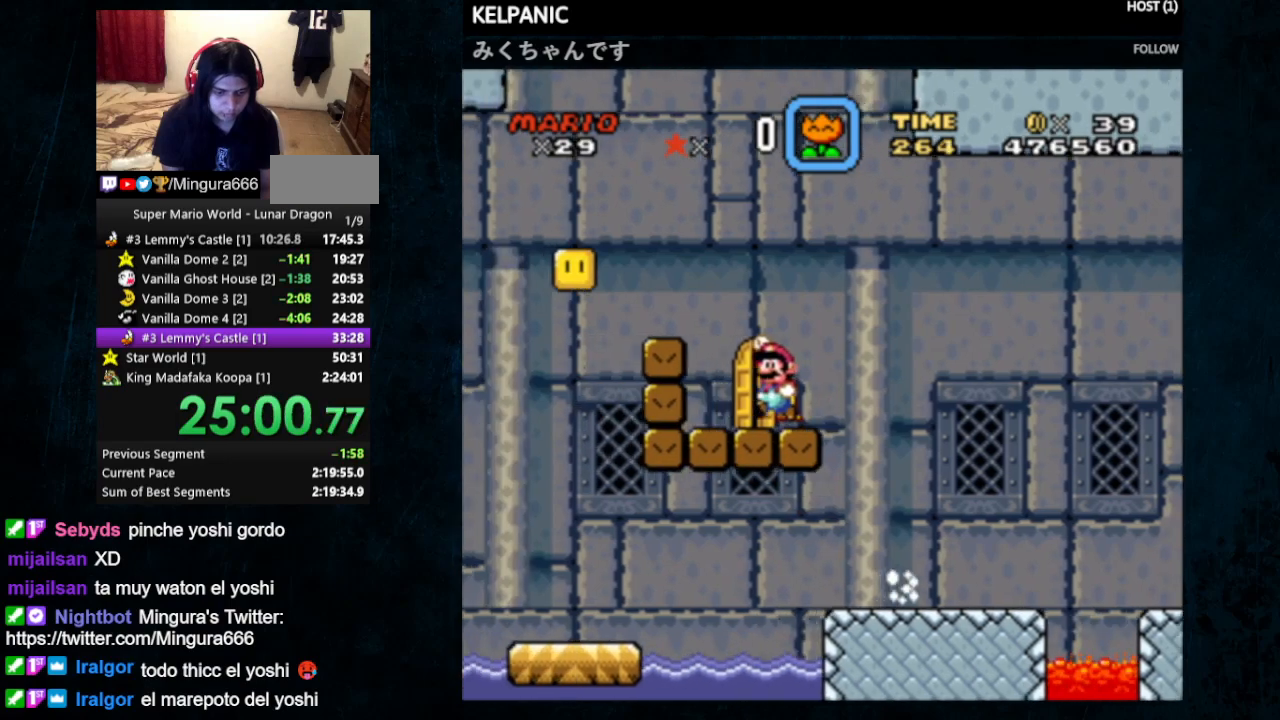
{"buttons": ["Y", "DPAD_UP"], "events": [[33, "DPAD_LEFT", "up"], [100, "B", "up"], [100, "DPAD_RIGHT", "down"], [367, "DPAD_RIGHT", "up"], [500, "DPAD_UP", "down"]]}
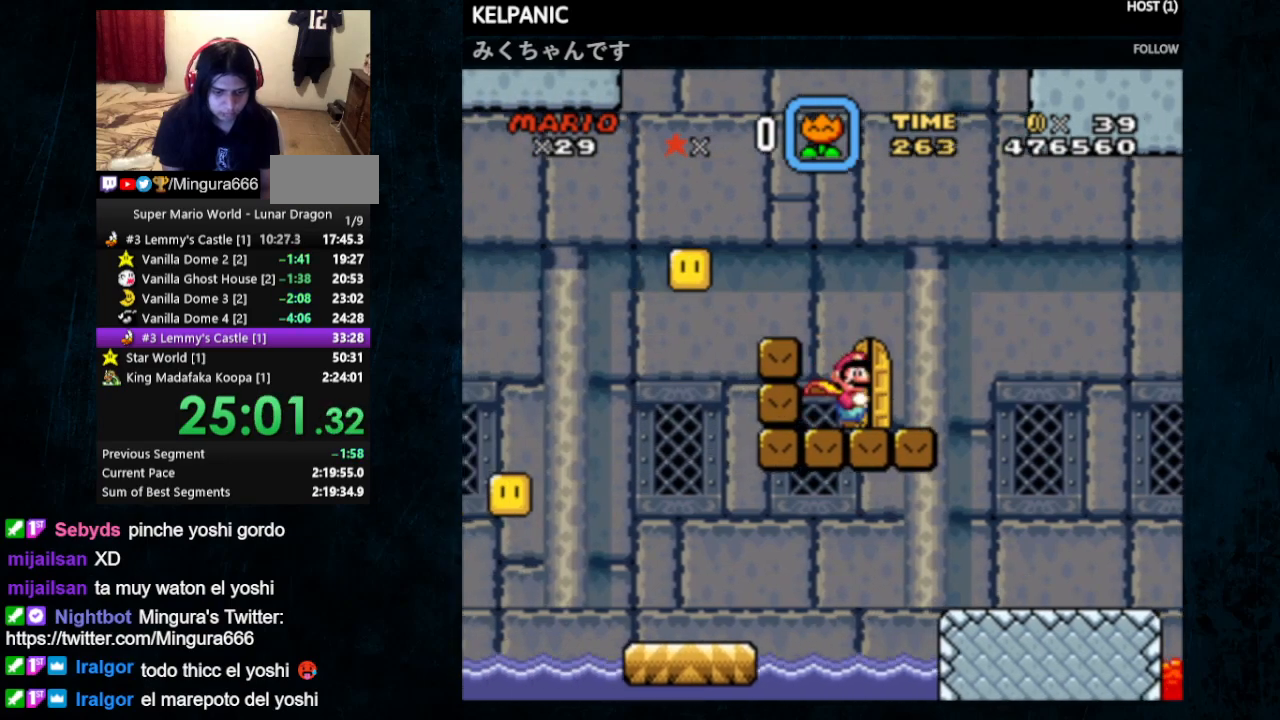
{"buttons": ["Y"], "events": [[100, "DPAD_UP", "up"], [167, "DPAD_UP", "down"], [267, "DPAD_UP", "up"], [367, "DPAD_RIGHT", "down"], [400, "DPAD_UP", "down"], [433, "DPAD_UP", "up"], [467, "DPAD_RIGHT", "up"]]}
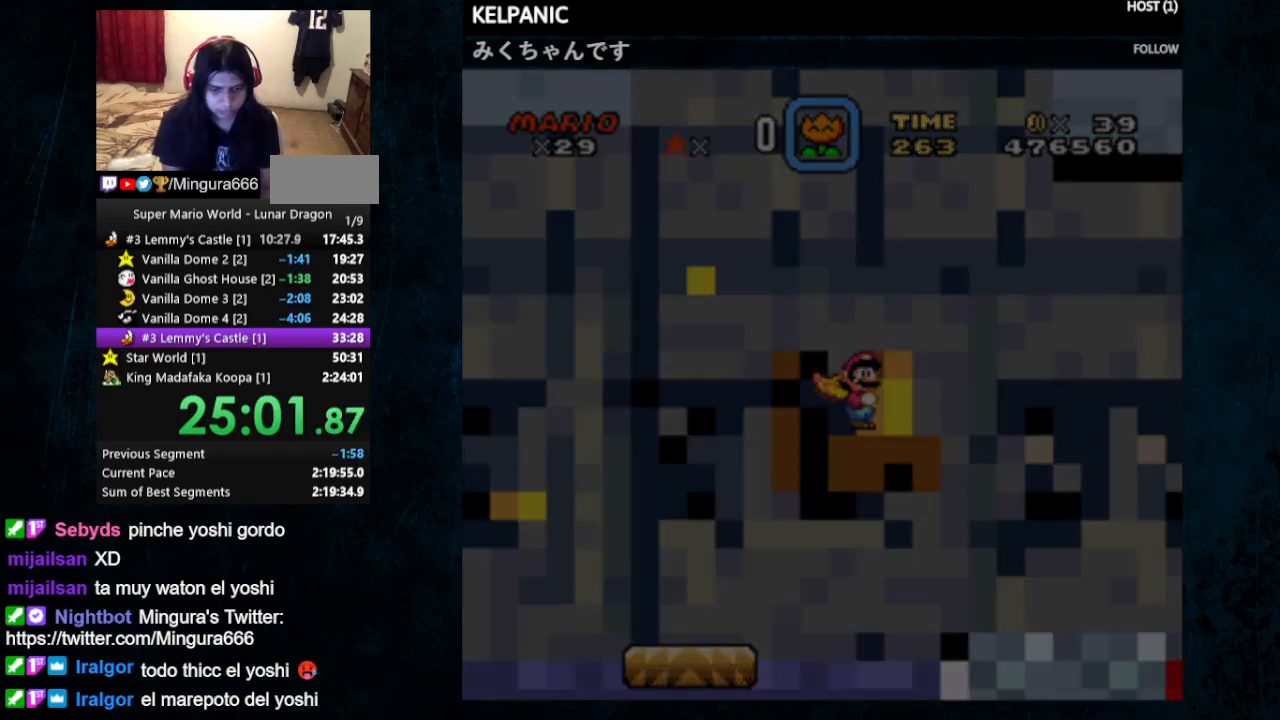
{"buttons": ["Y", "DPAD_RIGHT"], "events": [[167, "DPAD_RIGHT", "down"]]}
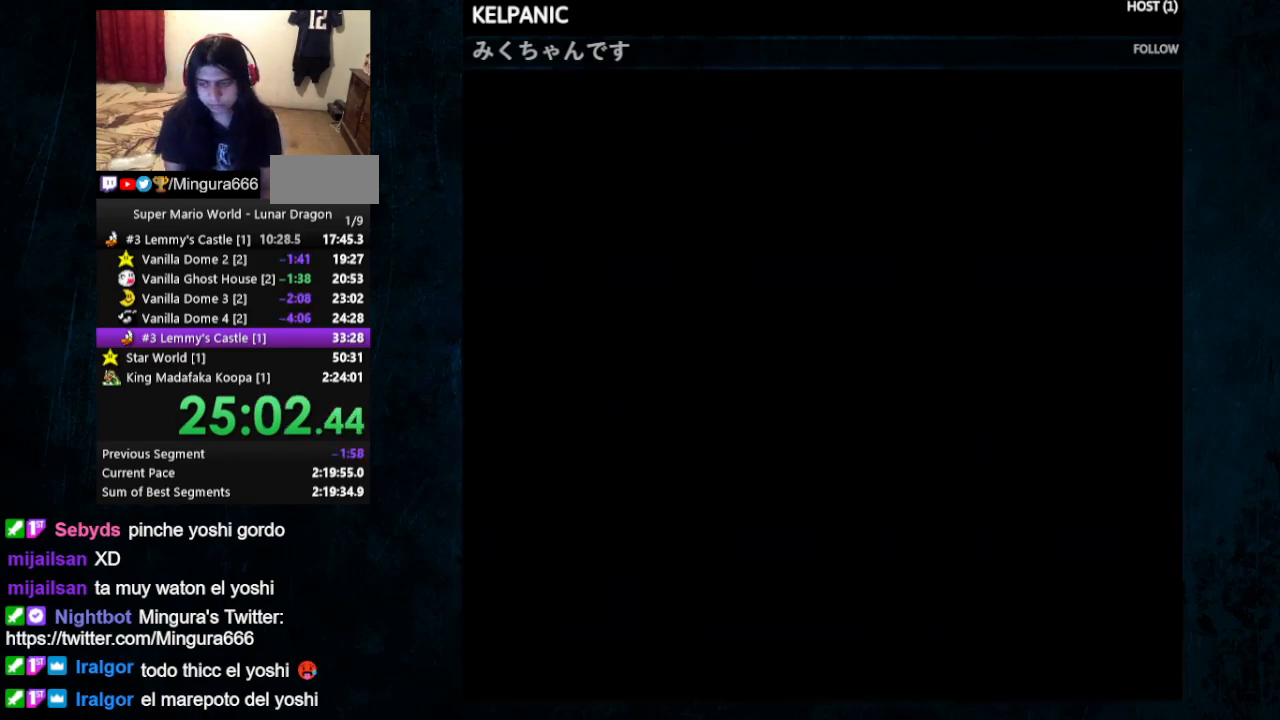
{"buttons": ["Y", "DPAD_UP", "DPAD_RIGHT"], "events": [[233, "DPAD_UP", "down"]]}
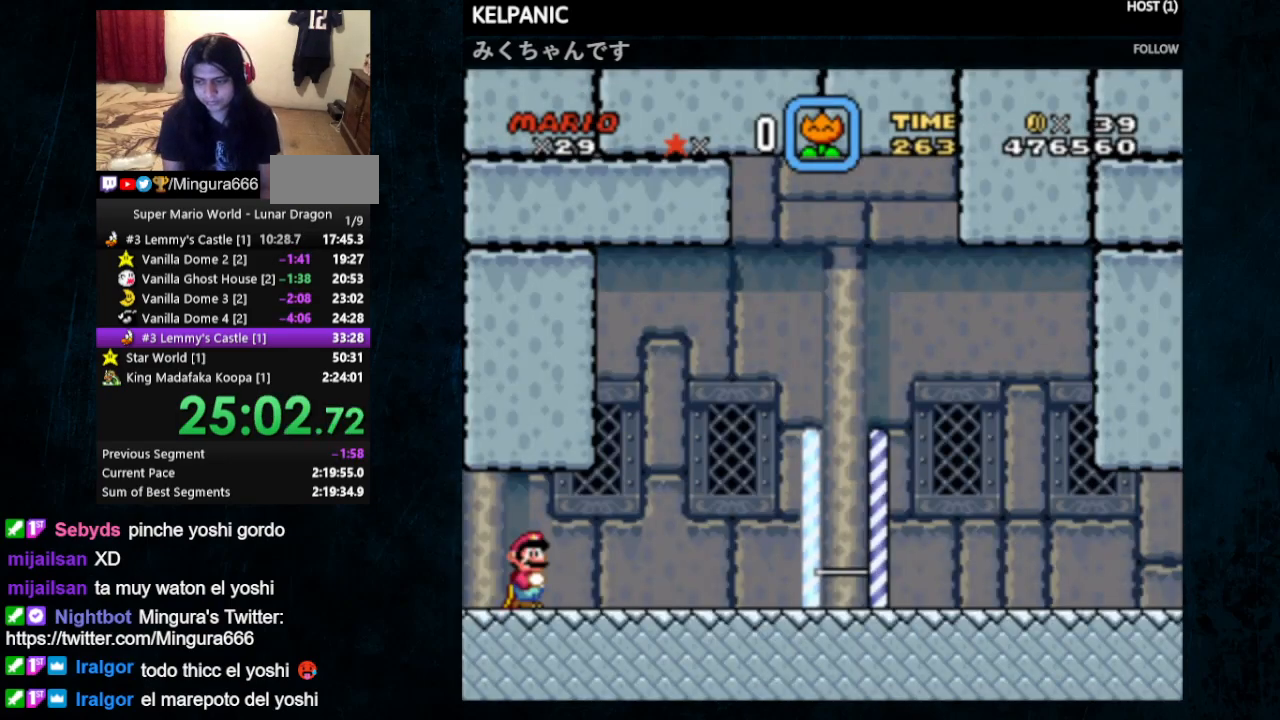
{"buttons": ["Y", "DPAD_UP", "DPAD_RIGHT"], "events": []}
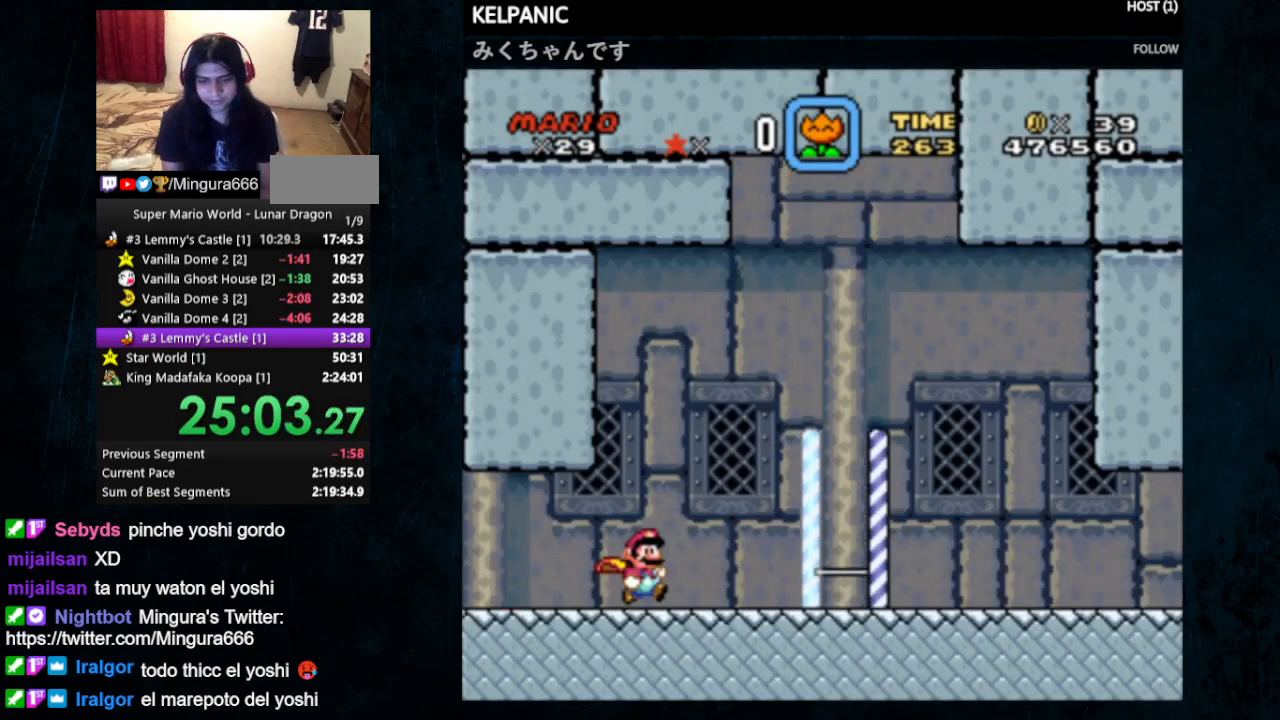
{"buttons": ["Y", "DPAD_RIGHT"], "events": [[100, "DPAD_UP", "up"]]}